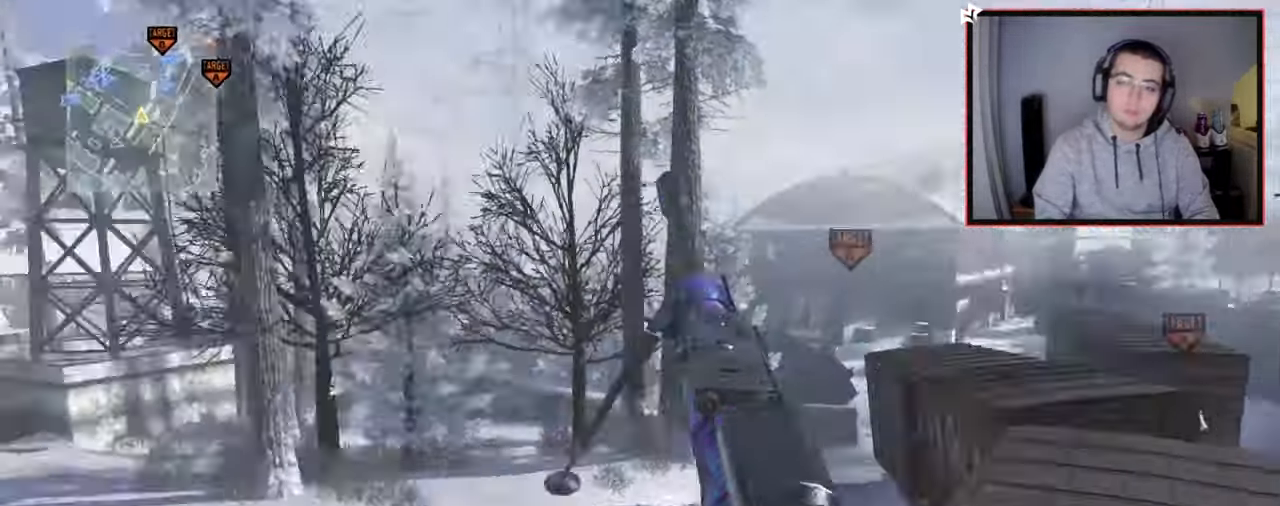
Gameplay with a controller (PlayStation layout); each line is a JSON object with the inputs held at the frame after it. "events" lists button and stick changes between this image and that frame as [ms after this image, input, new state], when the widget could be followed in between.
{"buttons": [], "left_stick": "up-left", "right_stick": "center", "events": [[84, "left_stick", "up"], [101, "right_stick", "center"], [334, "left_stick", "up-left"], [384, "right_stick", "up-left"], [451, "right_stick", "center"]]}
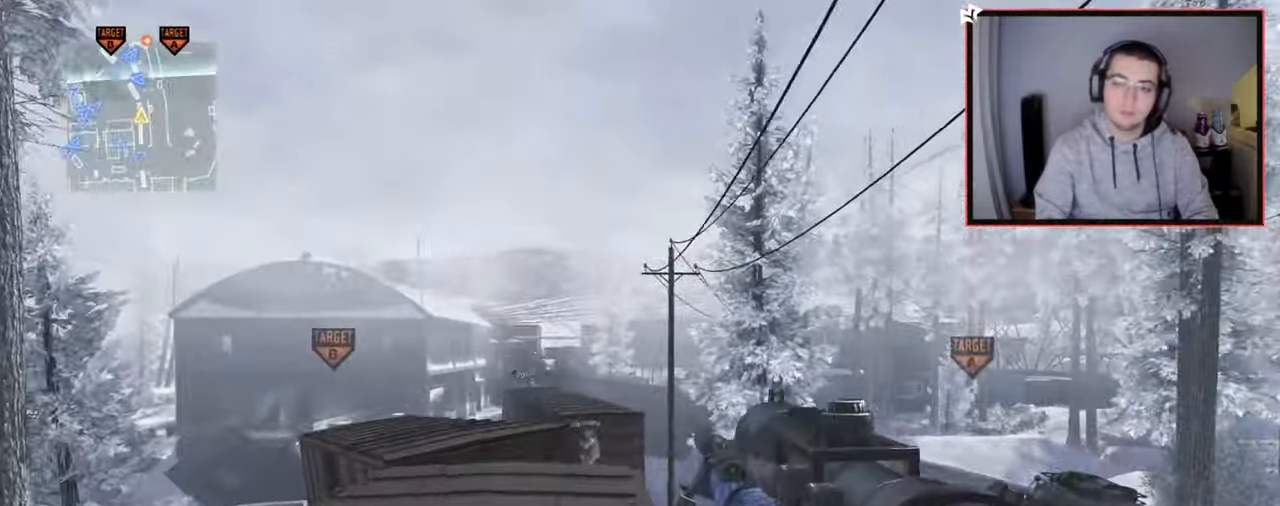
{"buttons": [], "left_stick": "up-left", "right_stick": "center", "events": [[284, "R2", "down"], [317, "SQUARE", "down"], [367, "R2", "up"], [400, "SQUARE", "up"]]}
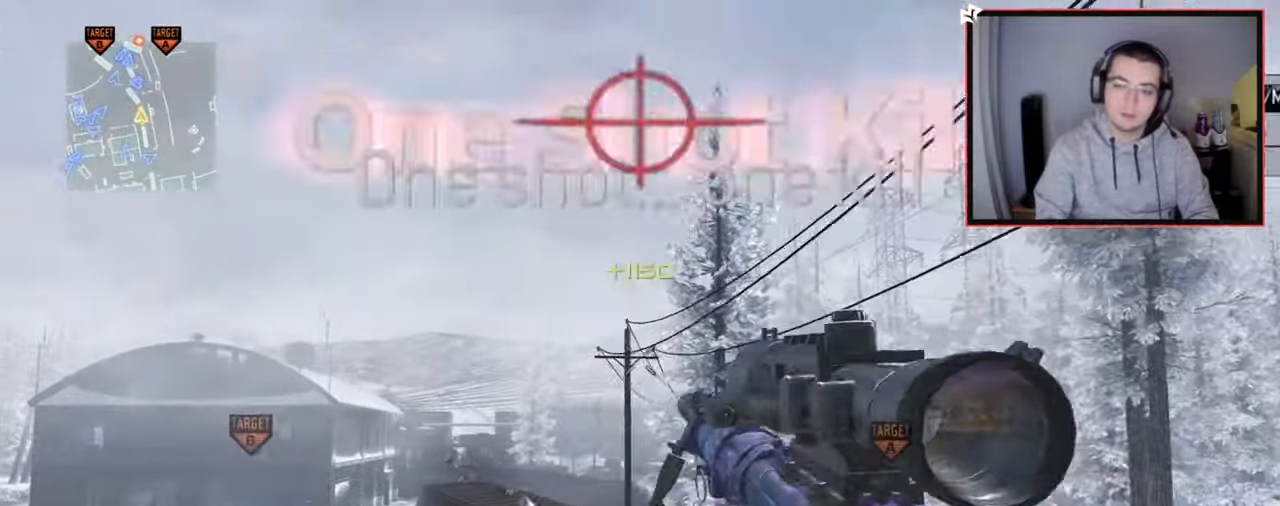
{"buttons": [], "left_stick": "up-right", "right_stick": "center", "events": [[368, "left_stick", "up-right"]]}
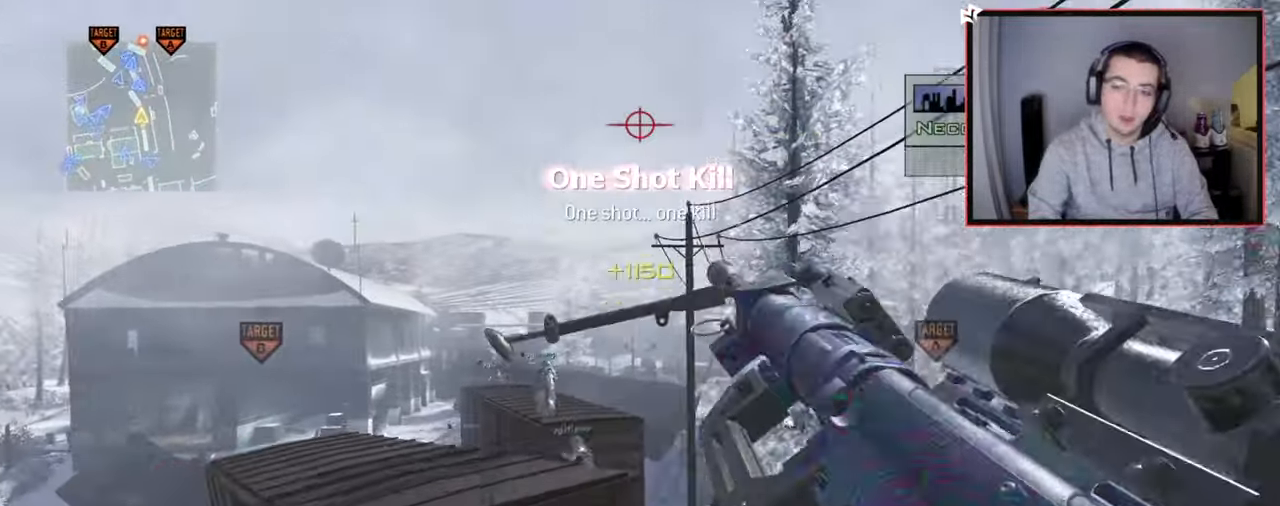
{"buttons": [], "left_stick": "center", "right_stick": "center", "events": [[50, "left_stick", "center"], [250, "left_stick", "up-left"], [350, "left_stick", "up"], [367, "right_stick", "right"], [417, "right_stick", "center"], [484, "left_stick", "center"]]}
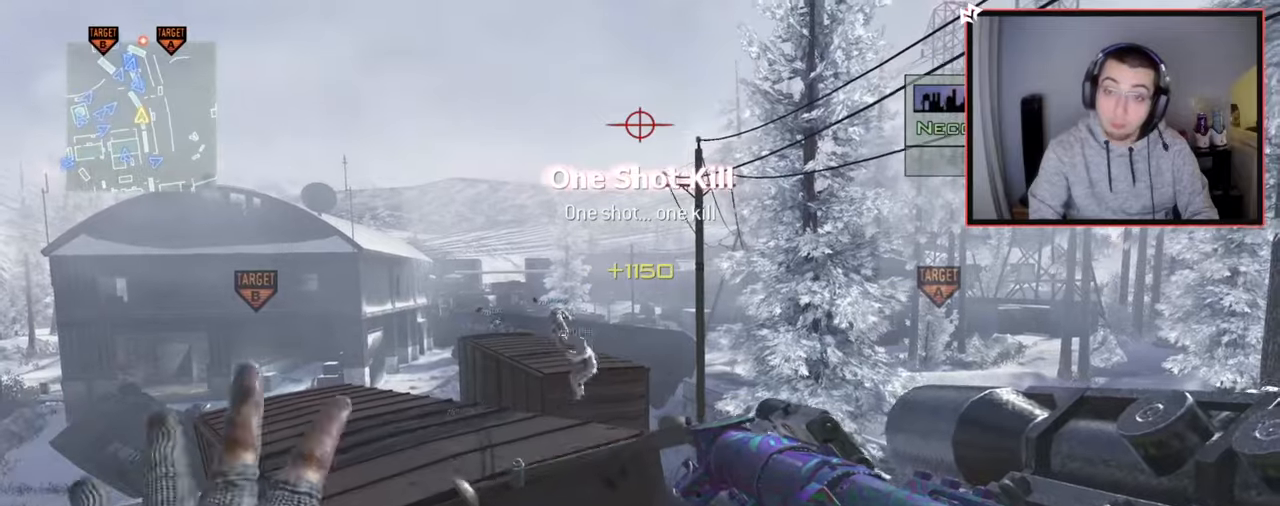
{"buttons": ["L2"], "left_stick": "center", "right_stick": "center", "events": [[51, "TRIANGLE", "down"], [117, "TRIANGLE", "up"], [184, "TRIANGLE", "down"], [184, "left_stick", "up-left"], [284, "TRIANGLE", "up"], [301, "left_stick", "center"], [317, "L2", "down"]]}
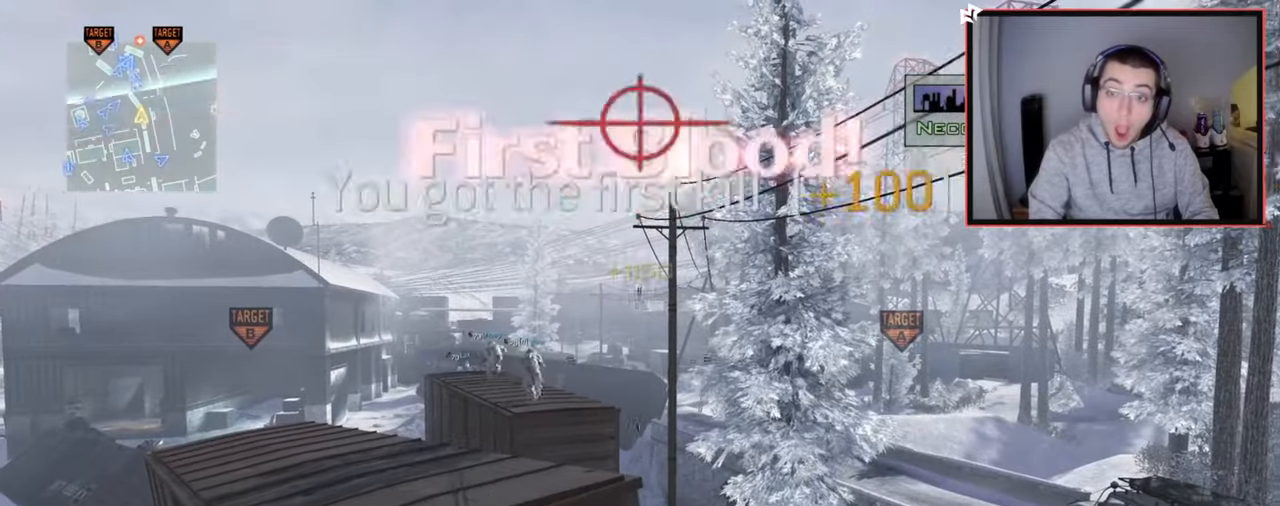
{"buttons": ["L2", "L3"], "left_stick": "center", "right_stick": "down-left", "events": [[33, "L3", "down"], [467, "right_stick", "down-left"]]}
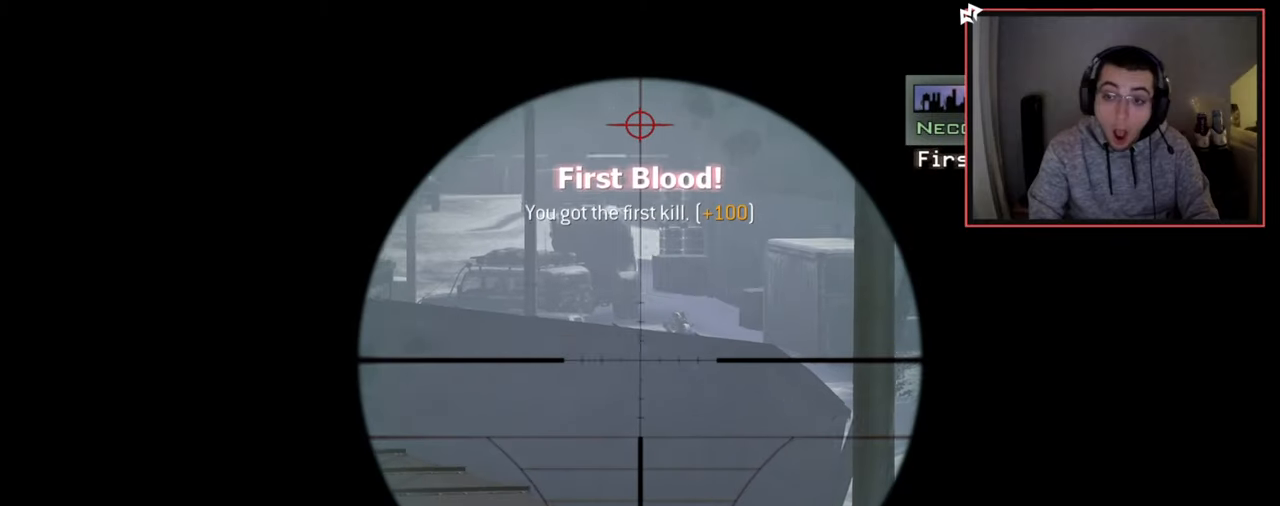
{"buttons": ["CROSS", "L2", "L3"], "left_stick": "left", "right_stick": "center", "events": [[17, "right_stick", "center"], [317, "left_stick", "right"], [401, "left_stick", "center"], [451, "left_stick", "left"], [501, "CROSS", "down"]]}
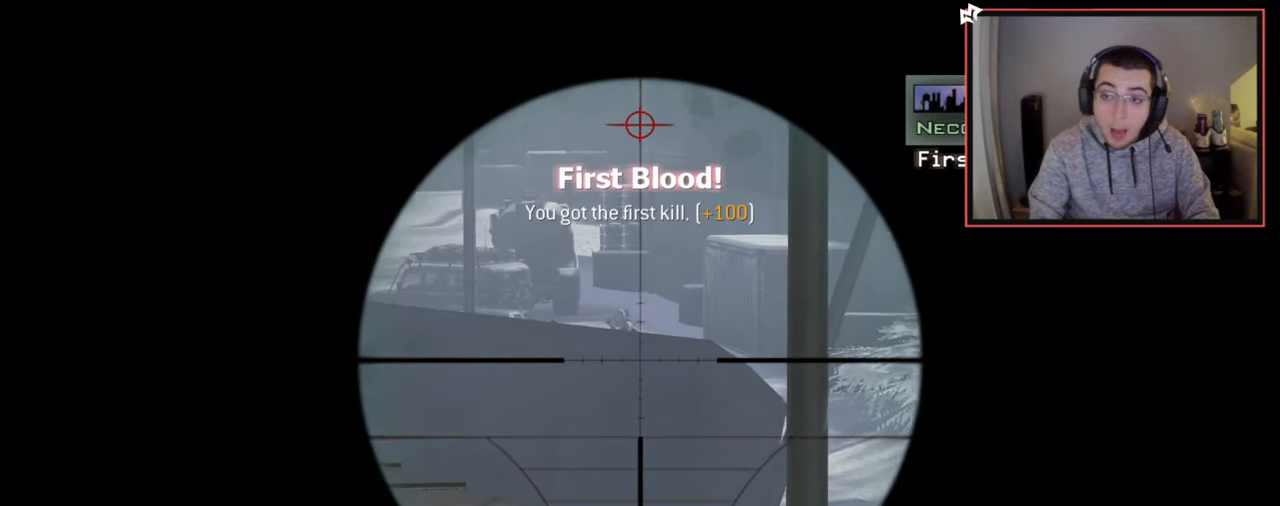
{"buttons": ["L2", "L3"], "left_stick": "right", "right_stick": "up-right", "events": [[83, "left_stick", "center"], [100, "CROSS", "up"], [183, "right_stick", "down"], [267, "right_stick", "center"], [450, "left_stick", "right"], [467, "right_stick", "up-right"]]}
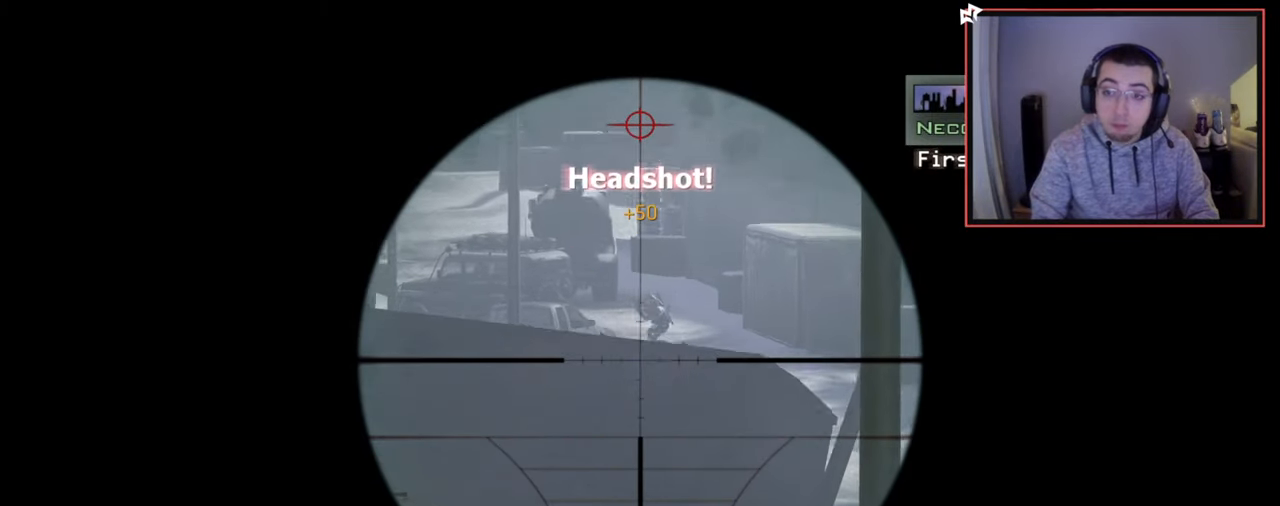
{"buttons": [], "left_stick": "center", "right_stick": "center", "events": [[17, "right_stick", "center"], [67, "R2", "down"], [117, "left_stick", "center"], [151, "SQUARE", "down"], [167, "L3", "up"], [184, "L2", "up"], [217, "R2", "up"], [234, "SQUARE", "up"]]}
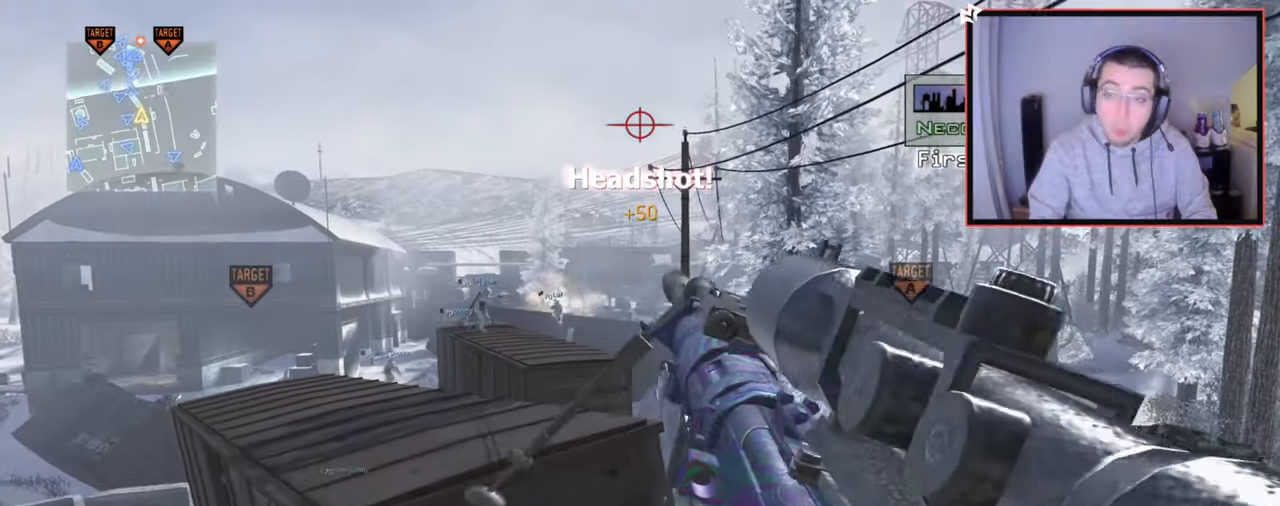
{"buttons": ["TRIANGLE"], "left_stick": "center", "right_stick": "center", "events": [[317, "TRIANGLE", "down"], [367, "TRIANGLE", "up"], [417, "TRIANGLE", "down"]]}
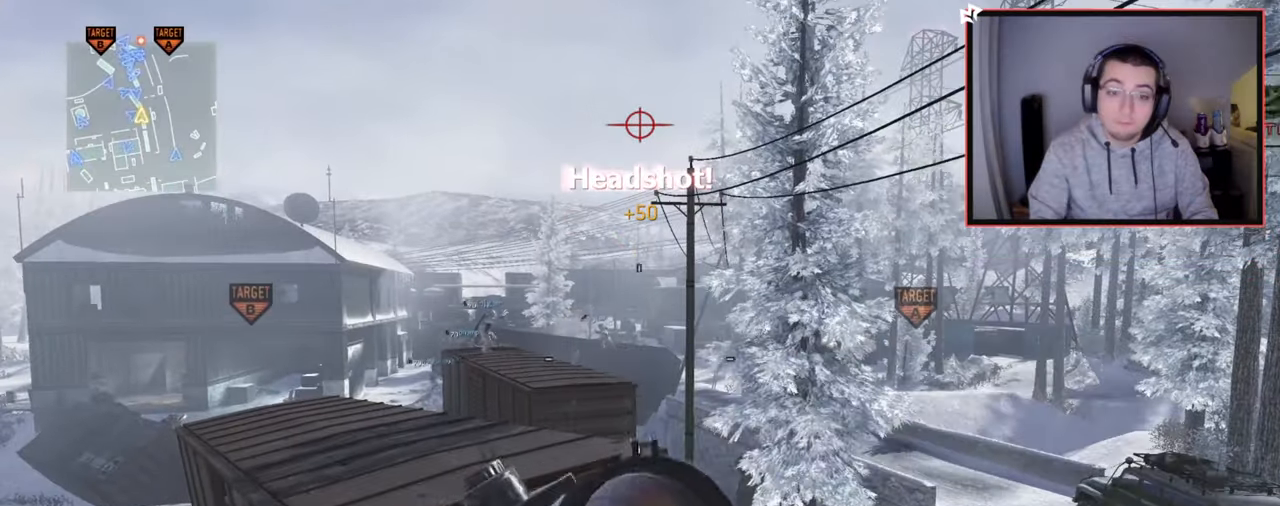
{"buttons": ["L2", "L3"], "left_stick": "center", "right_stick": "center", "events": [[34, "TRIANGLE", "up"], [51, "L2", "down"], [234, "L3", "down"]]}
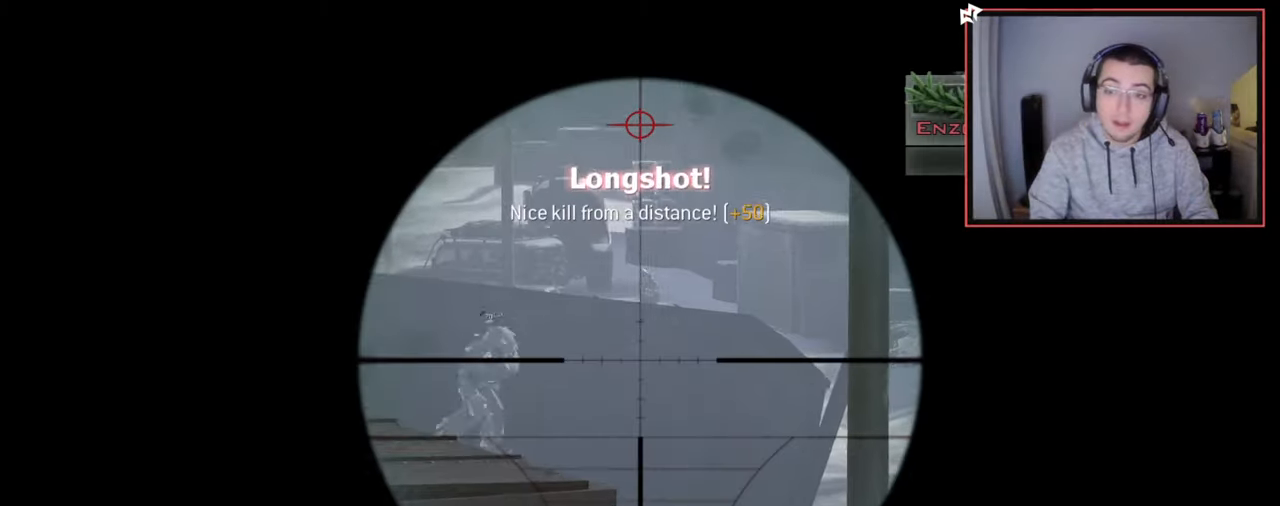
{"buttons": ["L2", "R2", "L3"], "left_stick": "center", "right_stick": "center", "events": [[234, "CROSS", "down"], [317, "CROSS", "up"], [500, "R2", "down"]]}
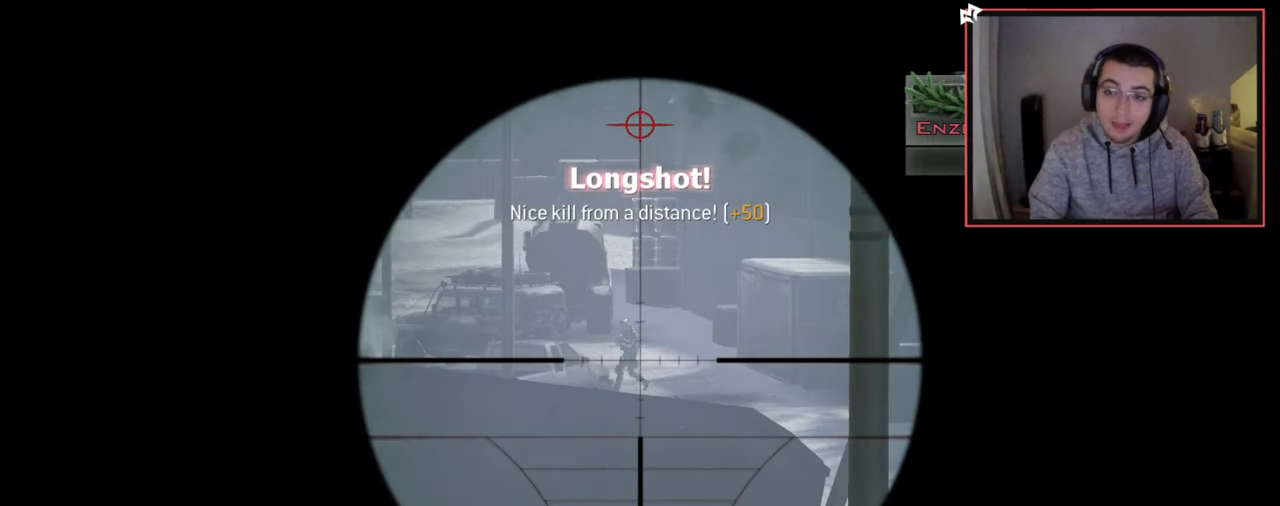
{"buttons": [], "left_stick": "up-left", "right_stick": "center", "events": [[51, "SQUARE", "down"], [101, "L3", "up"], [117, "L2", "up"], [134, "R2", "up"], [134, "SQUARE", "up"], [451, "left_stick", "up-left"]]}
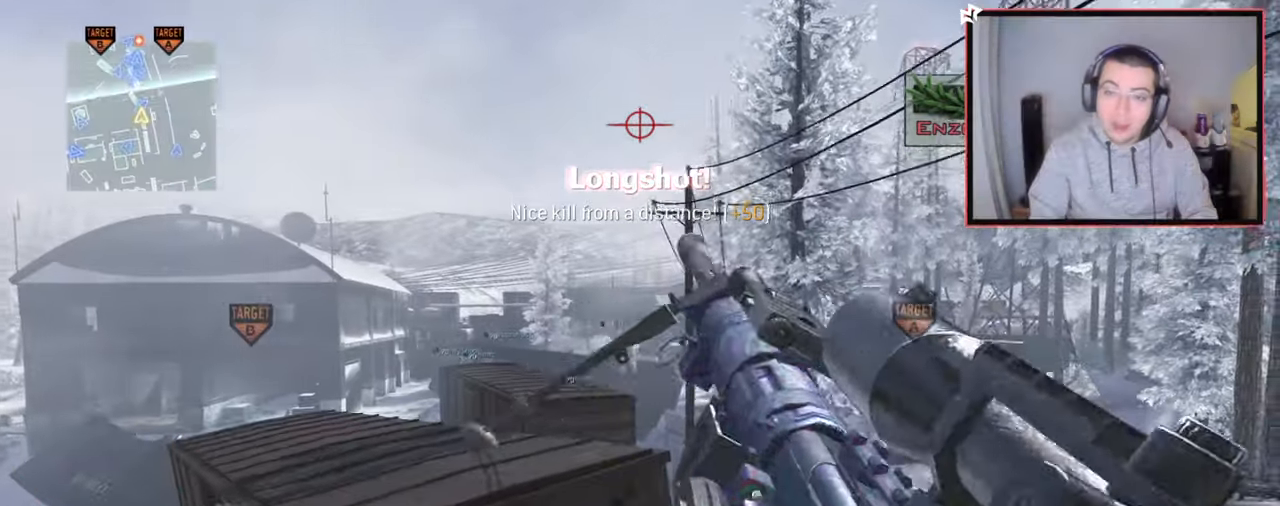
{"buttons": ["L2"], "left_stick": "center", "right_stick": "center", "events": [[133, "left_stick", "up"], [284, "TRIANGLE", "down"], [317, "left_stick", "center"], [334, "TRIANGLE", "up"], [350, "L2", "down"], [400, "TRIANGLE", "down"], [500, "TRIANGLE", "up"]]}
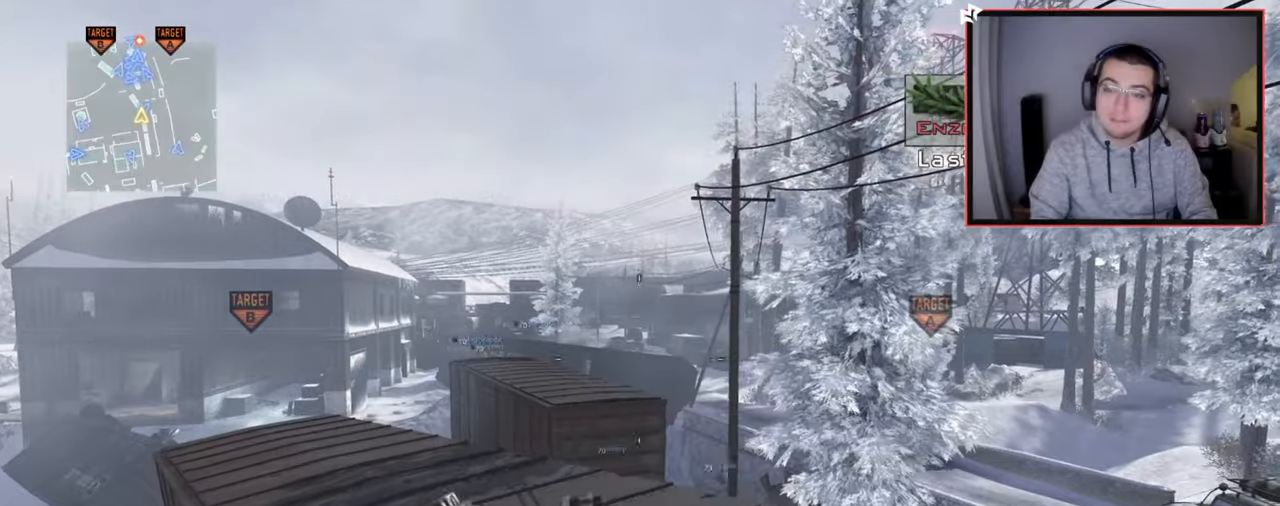
{"buttons": ["L2", "L3"], "left_stick": "center", "right_stick": "center", "events": [[84, "L3", "down"]]}
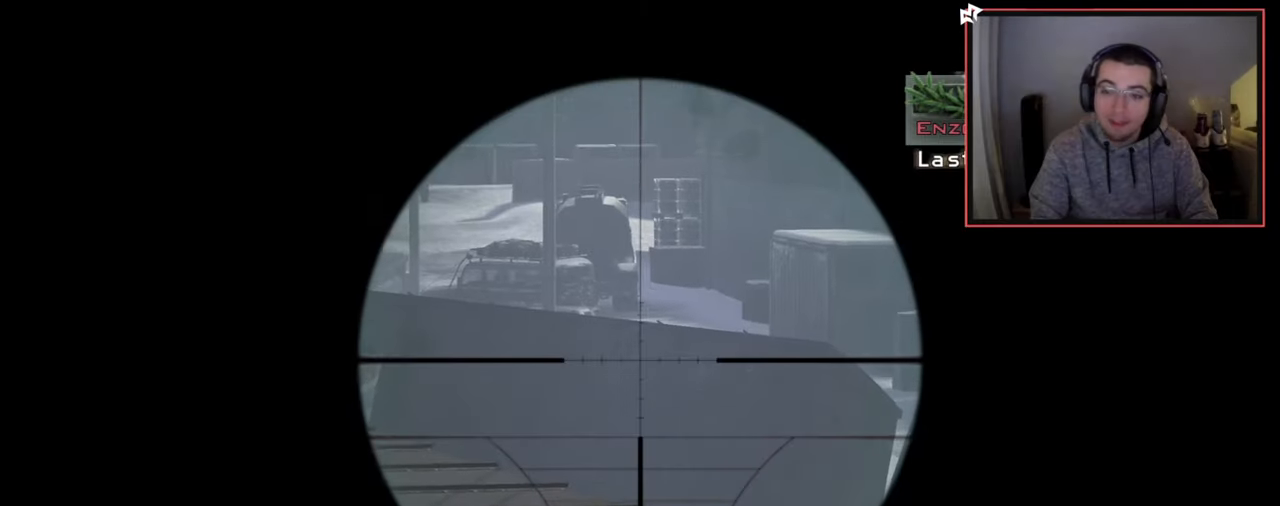
{"buttons": ["L2", "L3"], "left_stick": "center", "right_stick": "center", "events": []}
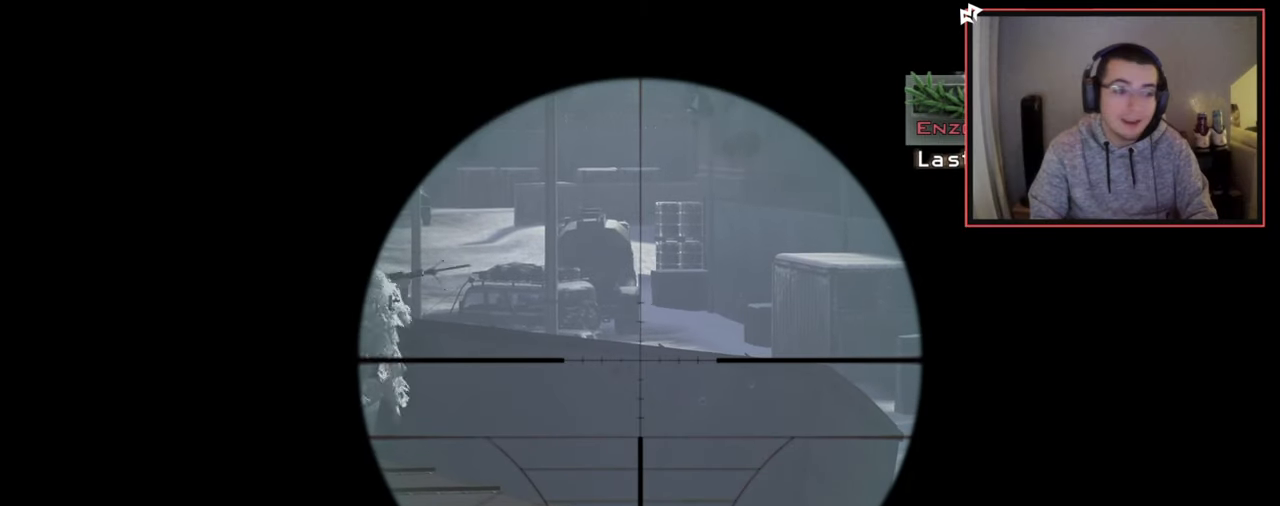
{"buttons": [], "left_stick": "up-left", "right_stick": "center", "events": [[134, "L3", "up"], [167, "left_stick", "up-left"], [184, "L2", "up"], [251, "L3", "down"], [401, "CROSS", "down"], [451, "L3", "up"], [501, "CROSS", "up"]]}
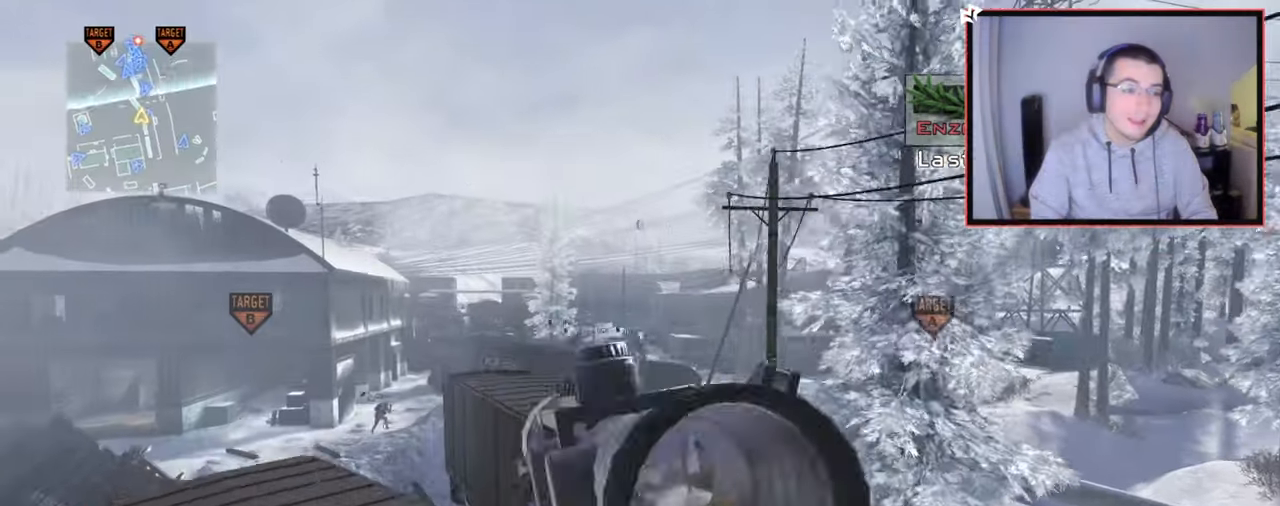
{"buttons": [], "left_stick": "up-left", "right_stick": "center", "events": [[100, "TRIANGLE", "down"], [183, "TRIANGLE", "up"], [250, "TRIANGLE", "down"], [350, "TRIANGLE", "up"]]}
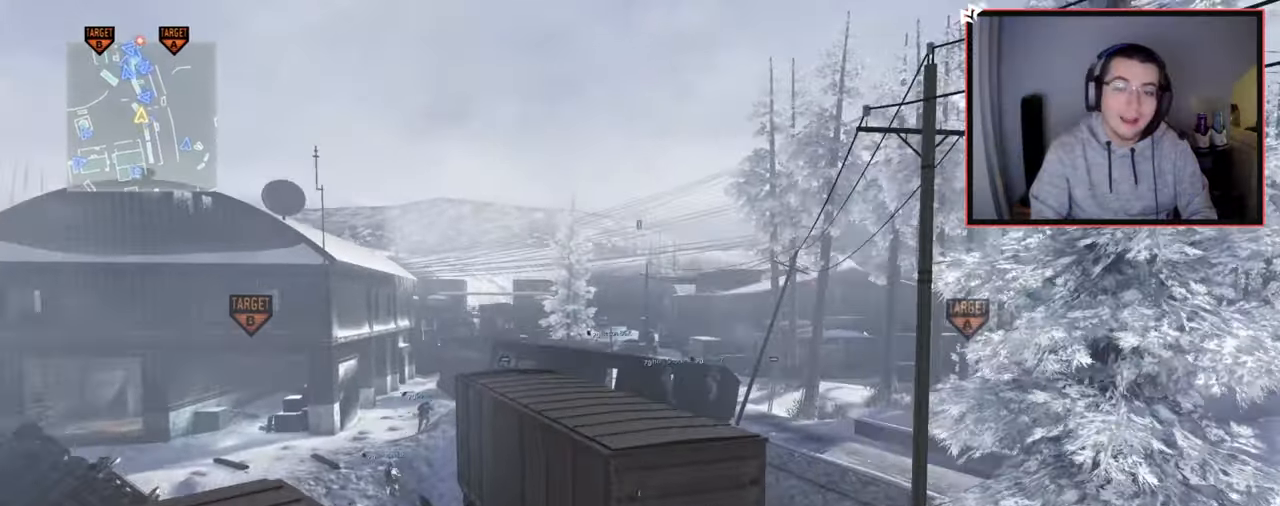
{"buttons": ["TRIANGLE"], "left_stick": "up-left", "right_stick": "center", "events": [[284, "TRIANGLE", "down"], [368, "TRIANGLE", "up"], [434, "TRIANGLE", "down"]]}
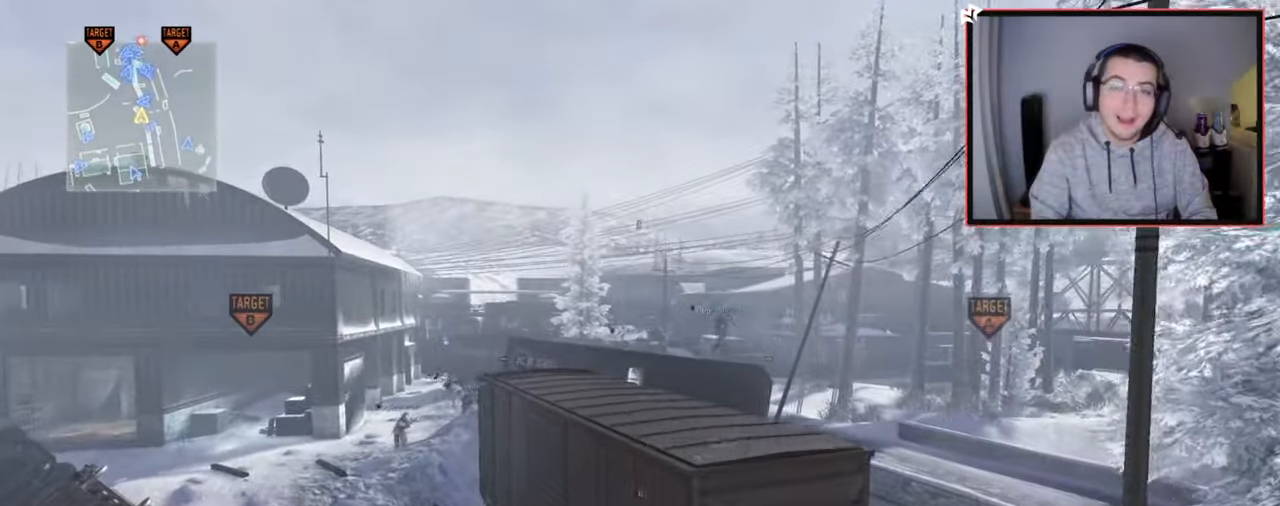
{"buttons": [], "left_stick": "up-left", "right_stick": "down-right", "events": [[33, "TRIANGLE", "up"], [484, "right_stick", "down-right"]]}
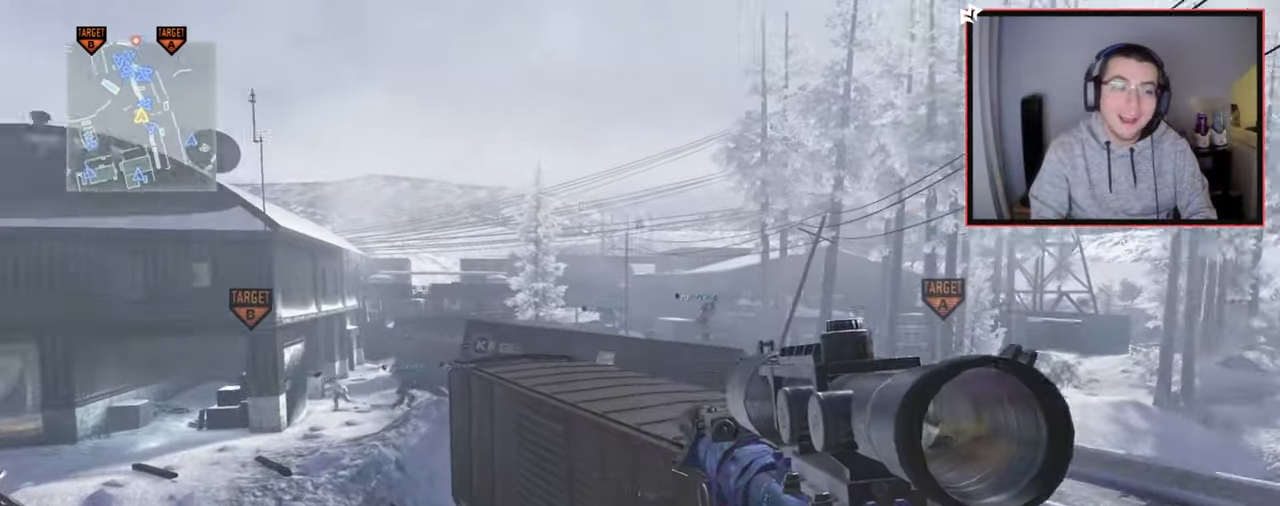
{"buttons": [], "left_stick": "center", "right_stick": "center", "events": [[67, "right_stick", "center"], [167, "left_stick", "down-left"], [200, "TRIANGLE", "down"], [267, "TRIANGLE", "up"], [333, "TRIANGLE", "down"], [400, "left_stick", "center"], [450, "TRIANGLE", "up"]]}
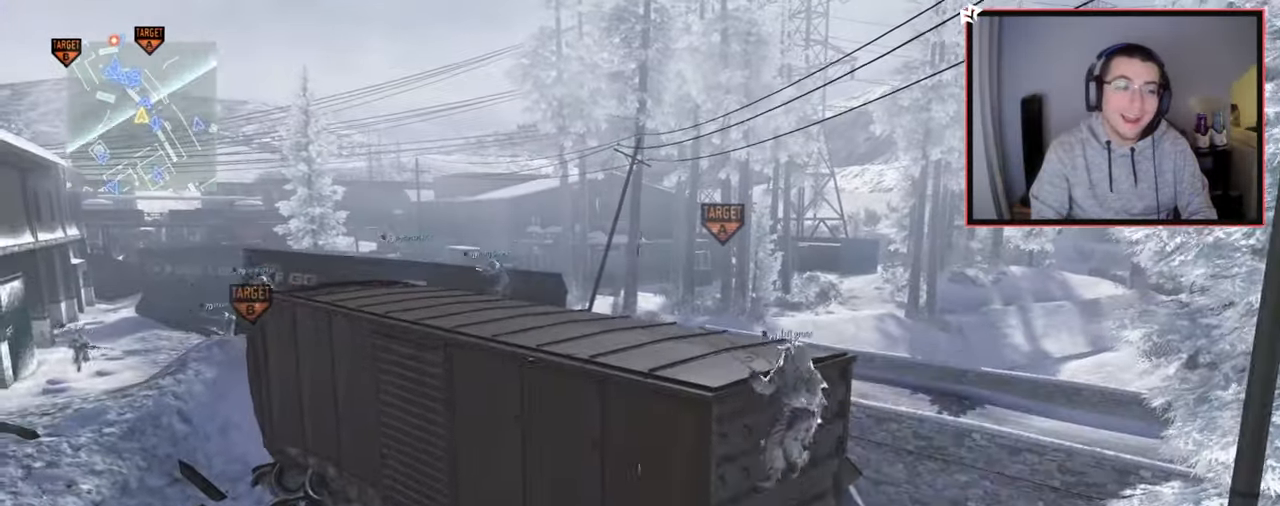
{"buttons": ["CROSS"], "left_stick": "up", "right_stick": "center", "events": [[17, "left_stick", "up"], [84, "L3", "down"], [467, "L3", "up"], [501, "CROSS", "down"]]}
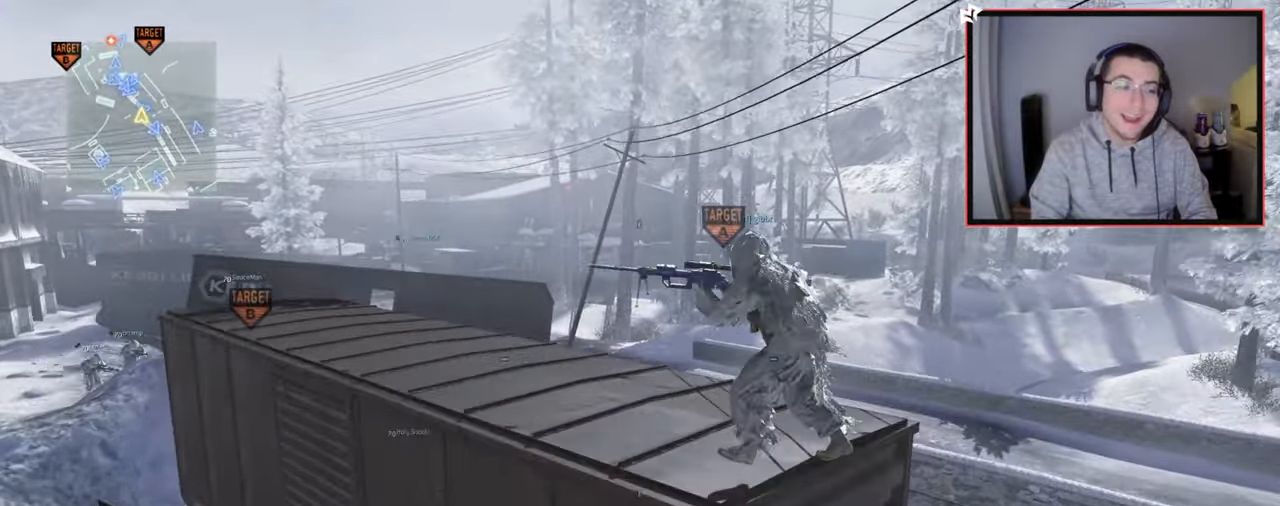
{"buttons": [], "left_stick": "up-right", "right_stick": "center", "events": [[133, "CROSS", "up"], [267, "TRIANGLE", "down"], [350, "TRIANGLE", "up"], [417, "left_stick", "up-right"]]}
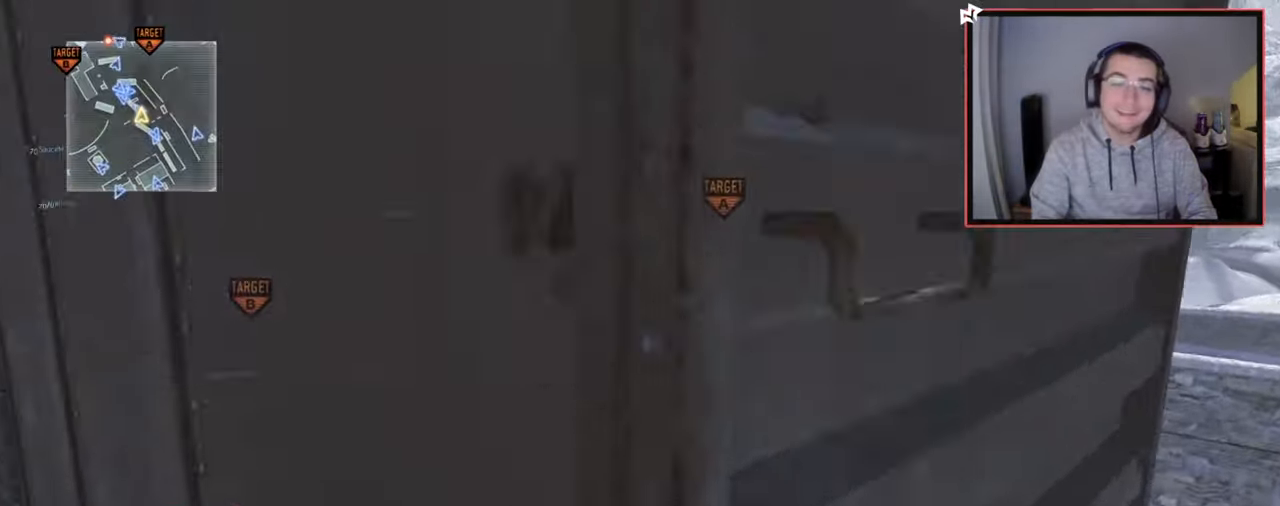
{"buttons": [], "left_stick": "down-right", "right_stick": "center", "events": [[84, "right_stick", "left"], [100, "left_stick", "down-right"], [251, "right_stick", "center"]]}
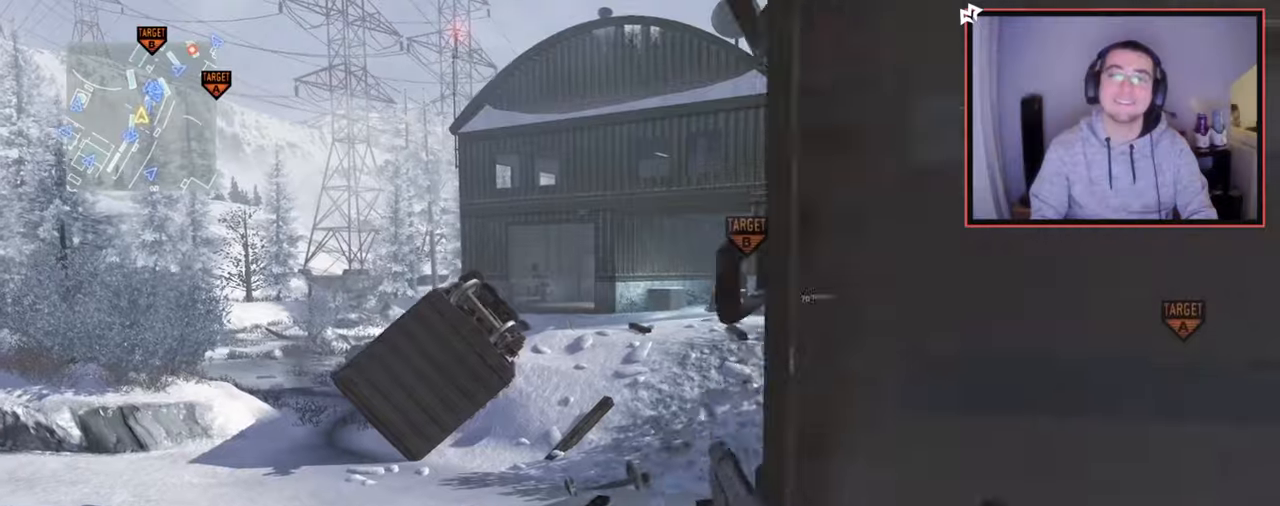
{"buttons": [], "left_stick": "center", "right_stick": "center", "events": [[217, "left_stick", "up-right"], [333, "left_stick", "center"]]}
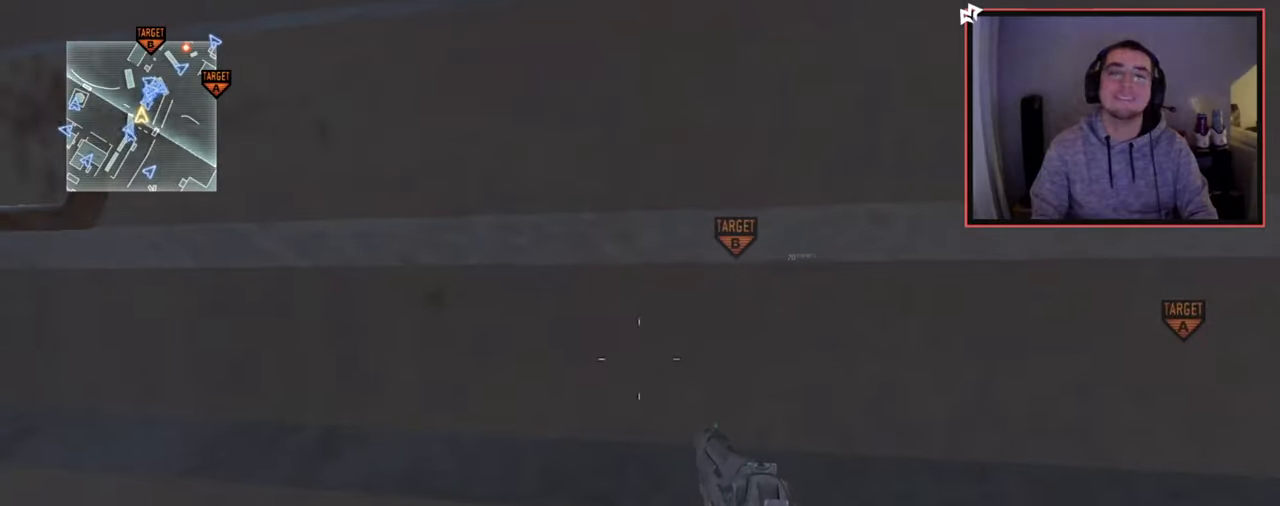
{"buttons": [], "left_stick": "center", "right_stick": "center", "events": []}
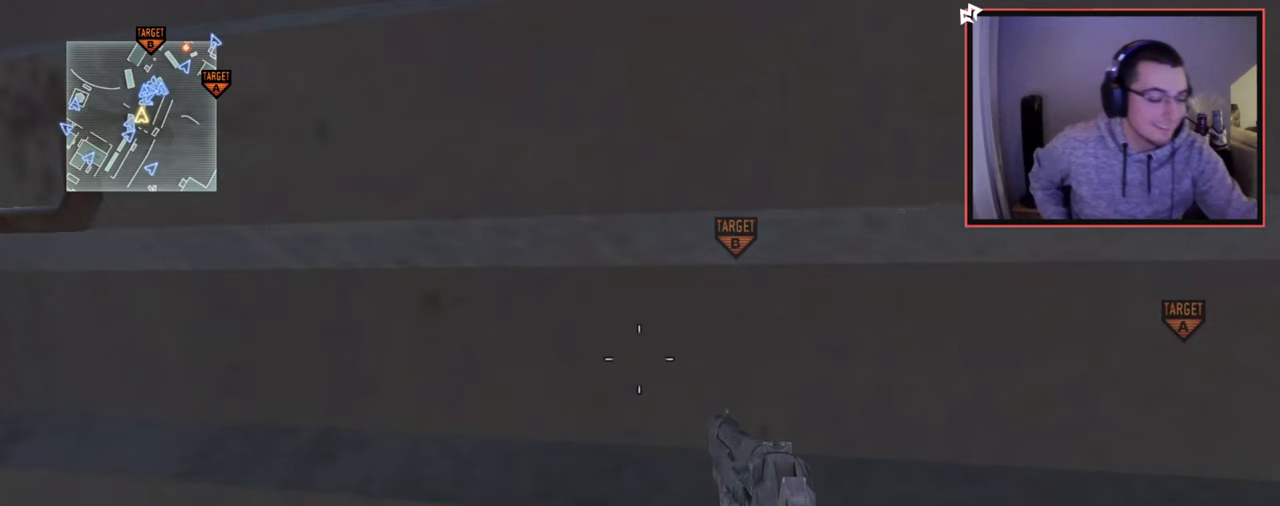
{"buttons": [], "left_stick": "center", "right_stick": "center", "events": []}
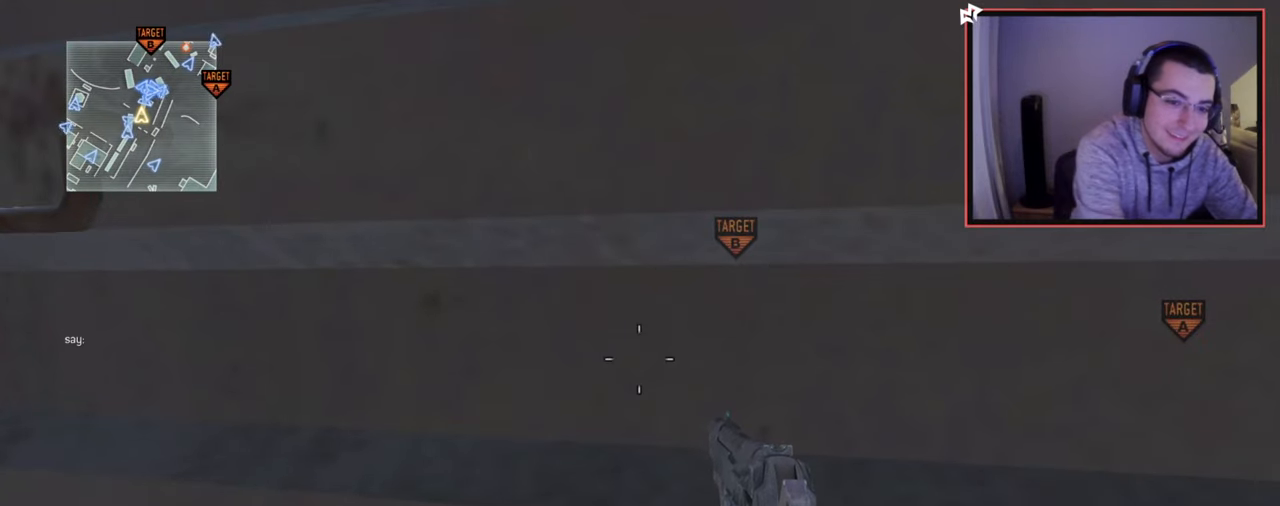
{"buttons": [], "left_stick": "center", "right_stick": "center", "events": []}